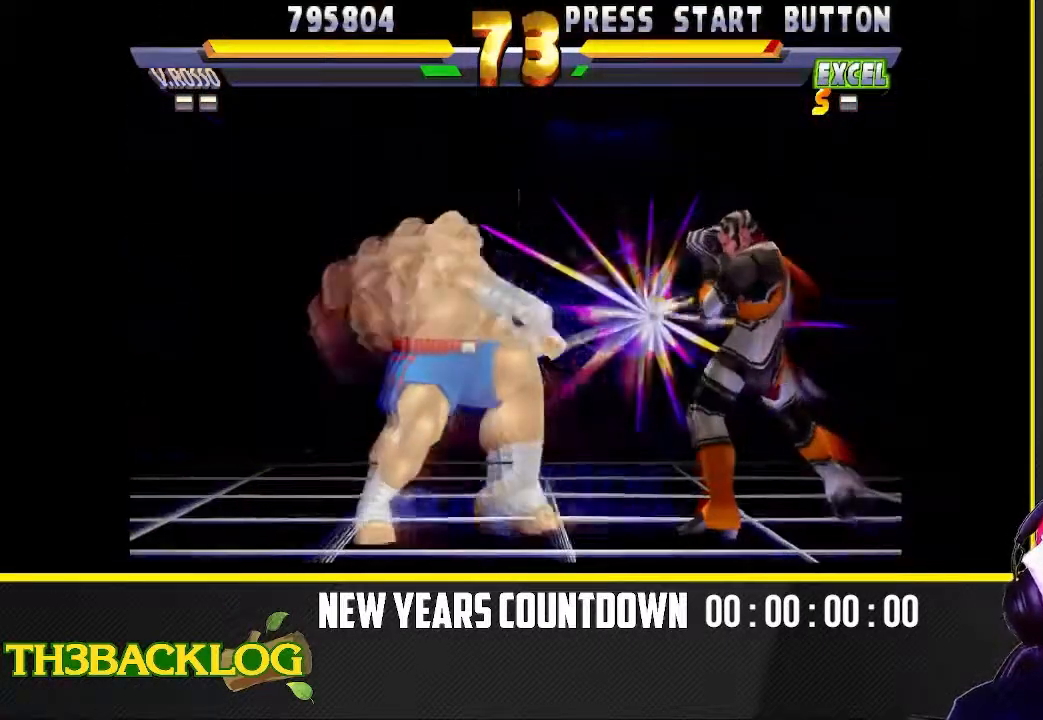
Gameplay with a controller (arcade stick); each line is a JSON object with the inputs held at the frame after it. "events" lists button and stick changes between this image and that frame as [ms after this image, input, new state], when the widget could be followed in between. Not read: L3 R3.
{"buttons": [], "left_stick": "center", "events": [[217, "left_stick", "up-left"], [500, "left_stick", "center"]]}
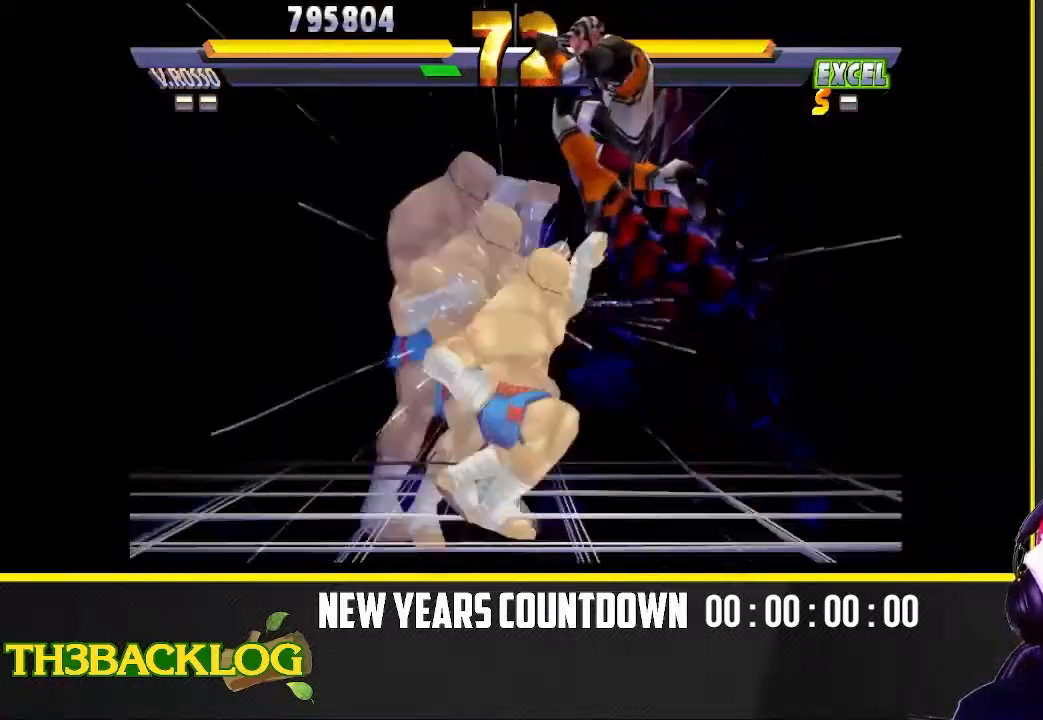
{"buttons": ["TRIANGLE"], "left_stick": "down-left", "events": [[283, "left_stick", "down-right"], [433, "left_stick", "down-left"], [483, "TRIANGLE", "down"]]}
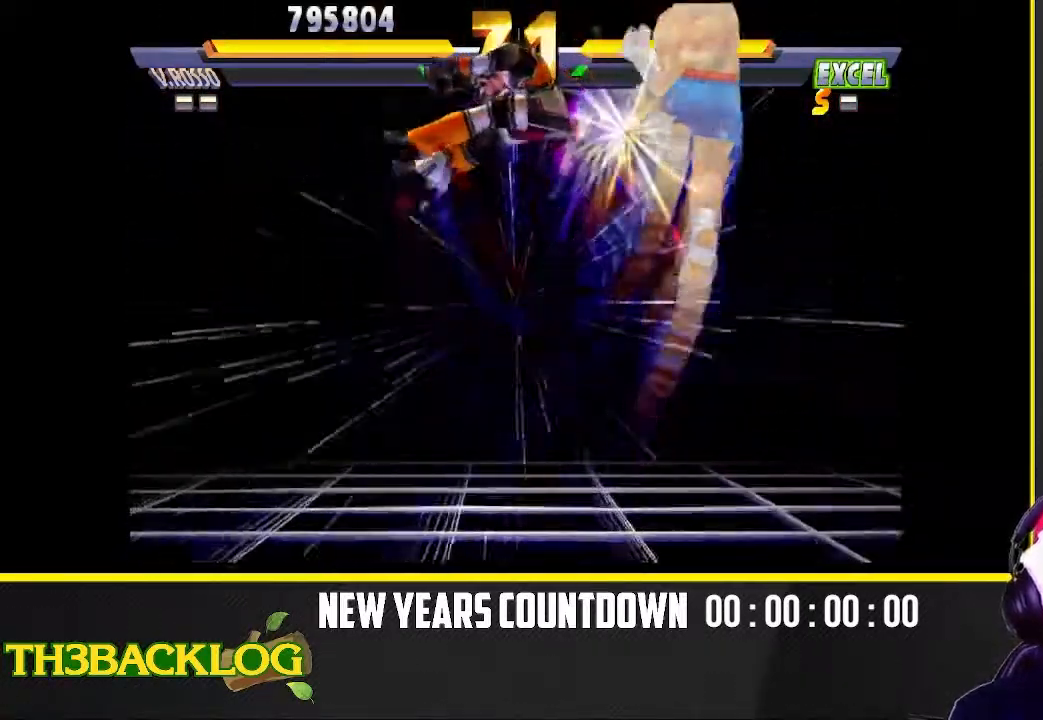
{"buttons": ["TRIANGLE"], "left_stick": "center", "events": [[17, "TRIANGLE", "up"], [50, "left_stick", "center"], [167, "left_stick", "right"], [283, "TRIANGLE", "down"], [367, "TRIANGLE", "up"], [417, "left_stick", "center"], [467, "TRIANGLE", "down"]]}
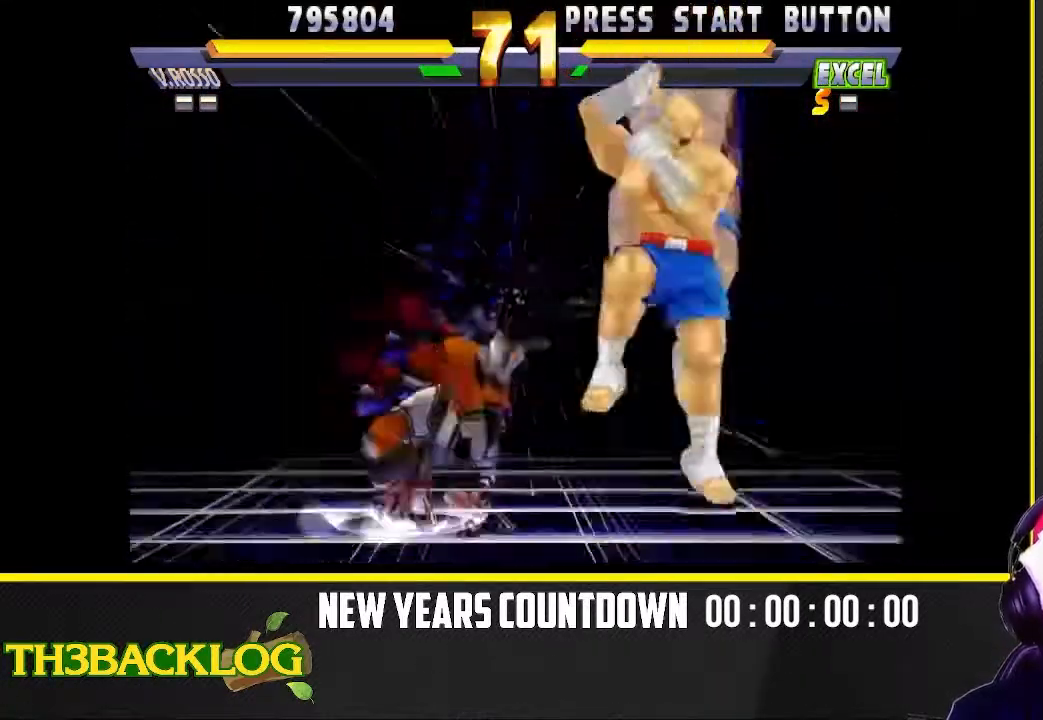
{"buttons": [], "left_stick": "down-left", "events": [[67, "TRIANGLE", "up"], [133, "left_stick", "right"], [250, "left_stick", "down-left"]]}
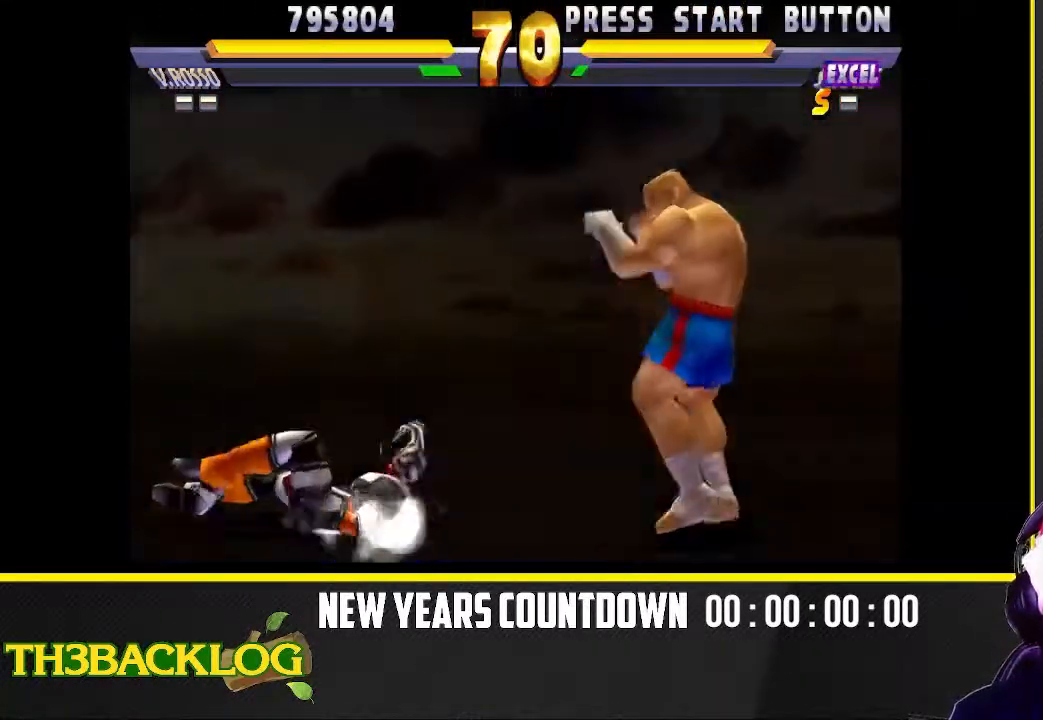
{"buttons": [], "left_stick": "right", "events": [[417, "left_stick", "right"]]}
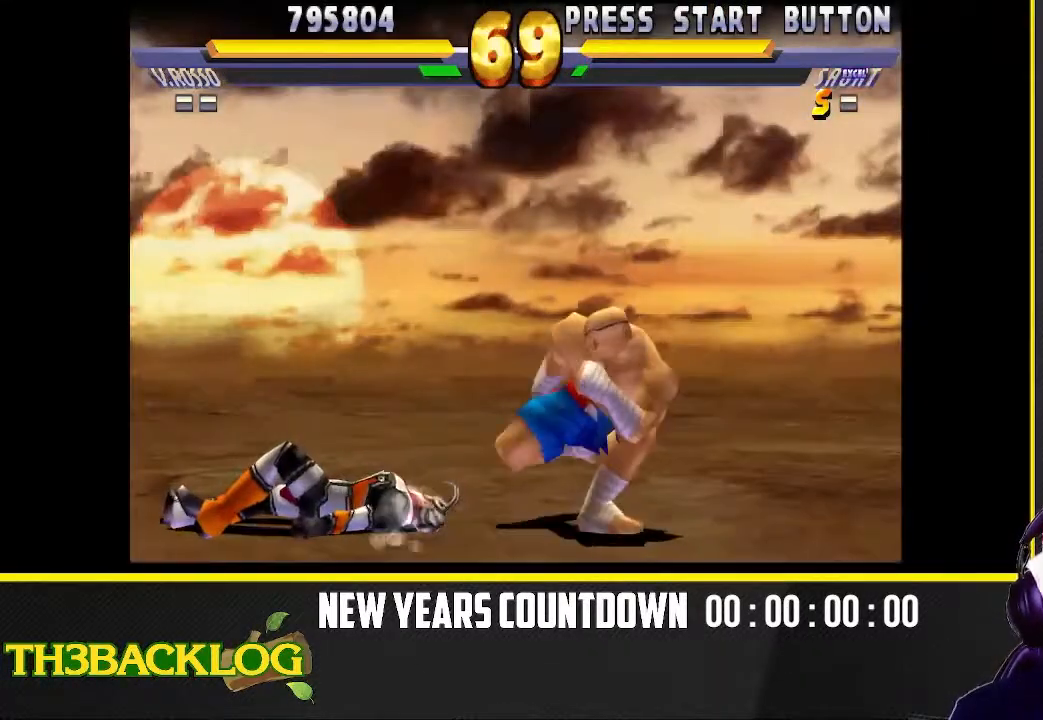
{"buttons": [], "left_stick": "up-right", "events": [[83, "left_stick", "up-right"]]}
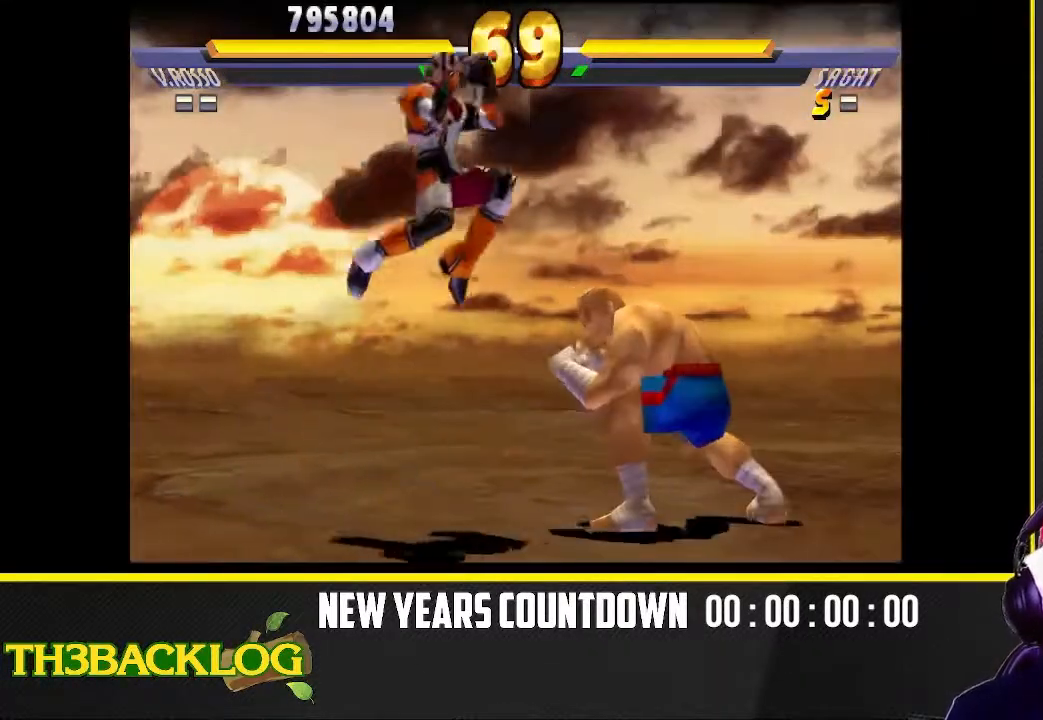
{"buttons": ["TRIANGLE"], "left_stick": "down-right", "events": [[267, "left_stick", "center"], [383, "left_stick", "down-right"], [500, "TRIANGLE", "down"]]}
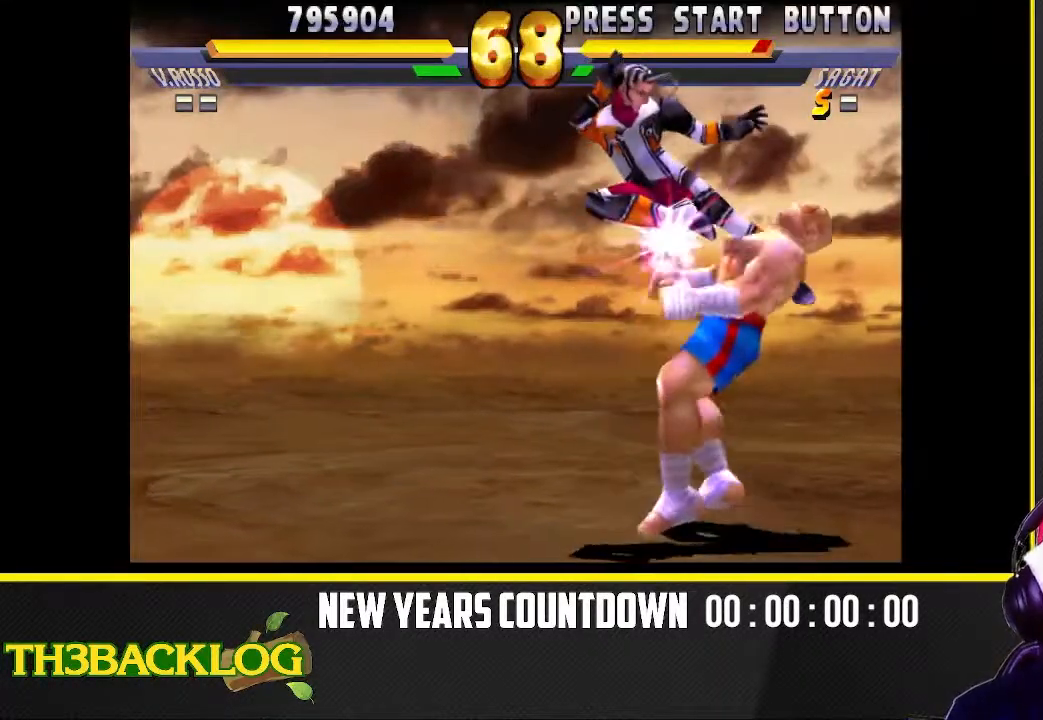
{"buttons": ["TRIANGLE"], "left_stick": "center"}
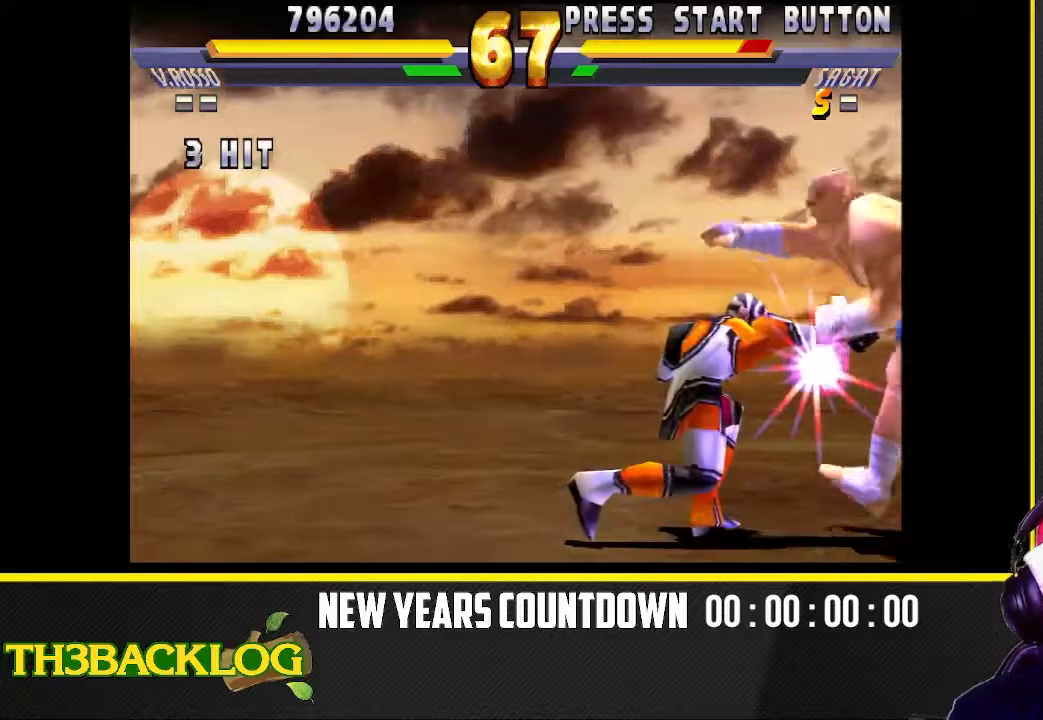
{"buttons": [], "left_stick": "down", "events": [[17, "left_stick", "down"], [33, "TRIANGLE", "up"], [67, "TRIANGLE", "down"], [133, "TRIANGLE", "up"], [150, "left_stick", "right"], [233, "TRIANGLE", "down"], [267, "TRIANGLE", "up"], [267, "left_stick", "down"], [283, "TRIANGLE", "down"], [333, "TRIANGLE", "up"], [350, "left_stick", "right"], [467, "TRIANGLE", "down"], [483, "left_stick", "down"], [500, "TRIANGLE", "up"]]}
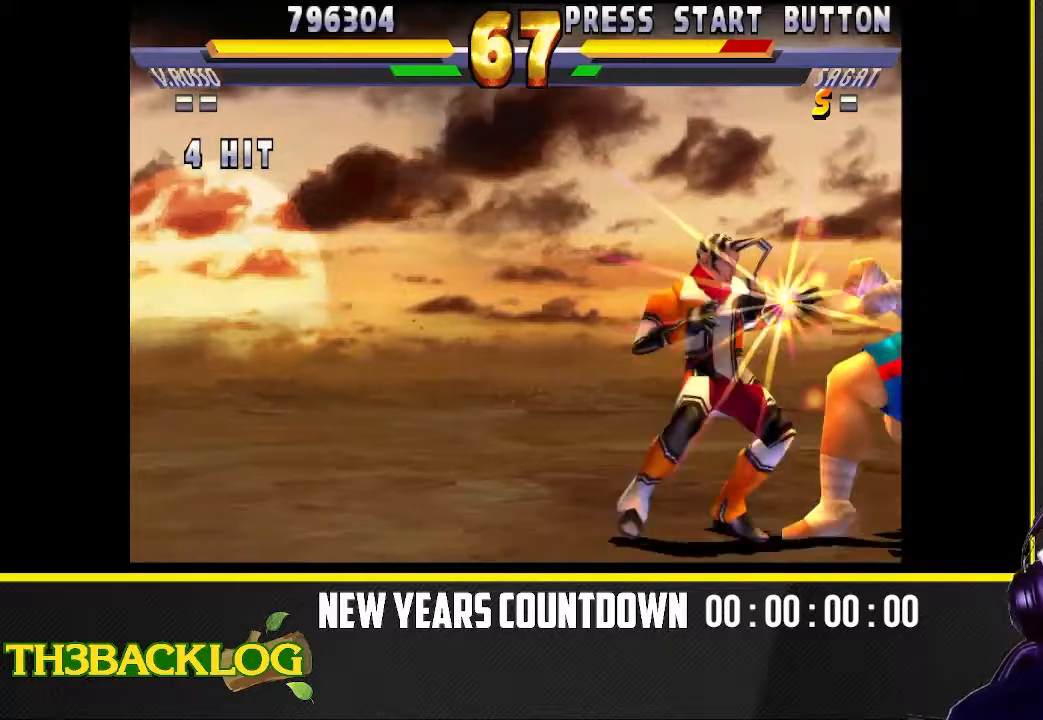
{"buttons": [], "left_stick": "down-right", "events": [[33, "TRIANGLE", "down"], [83, "TRIANGLE", "up"], [83, "left_stick", "right"], [217, "TRIANGLE", "down"], [233, "TRIANGLE", "up"], [267, "TRIANGLE", "down"], [333, "TRIANGLE", "up"], [333, "left_stick", "down"], [433, "left_stick", "down-right"], [450, "TRIANGLE", "down"], [467, "TRIANGLE", "up"]]}
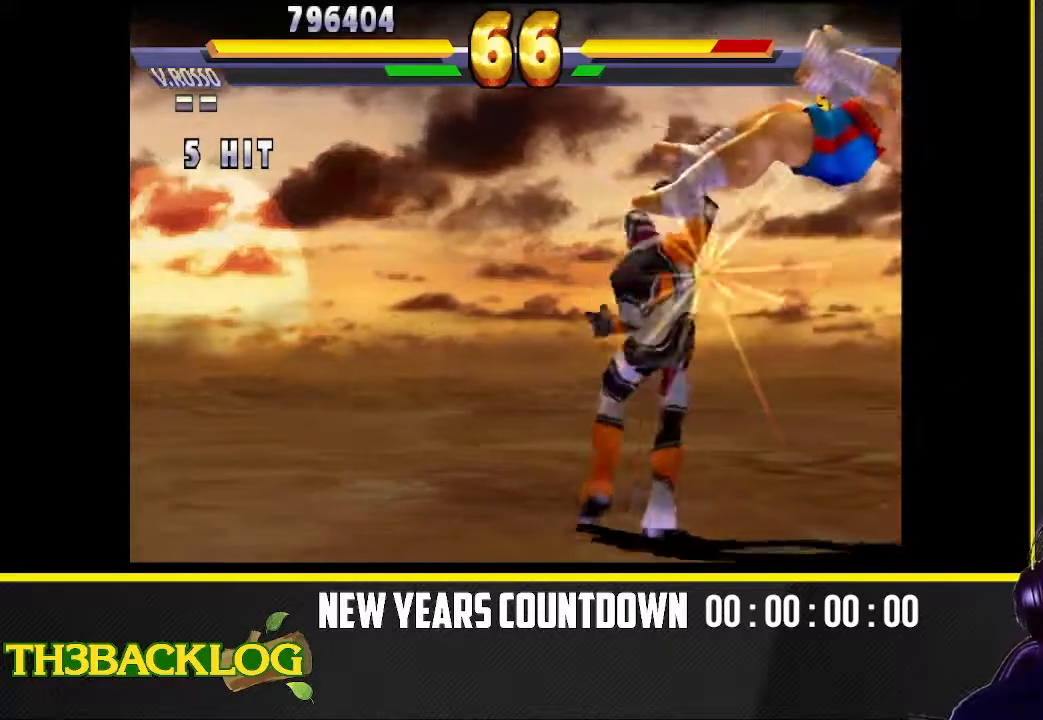
{"buttons": [], "left_stick": "center", "events": [[17, "TRIANGLE", "down"], [50, "TRIANGLE", "up"], [83, "left_stick", "center"], [133, "left_stick", "right"], [200, "TRIANGLE", "down"], [233, "TRIANGLE", "up"], [250, "TRIANGLE", "down"], [317, "TRIANGLE", "up"], [383, "left_stick", "center"]]}
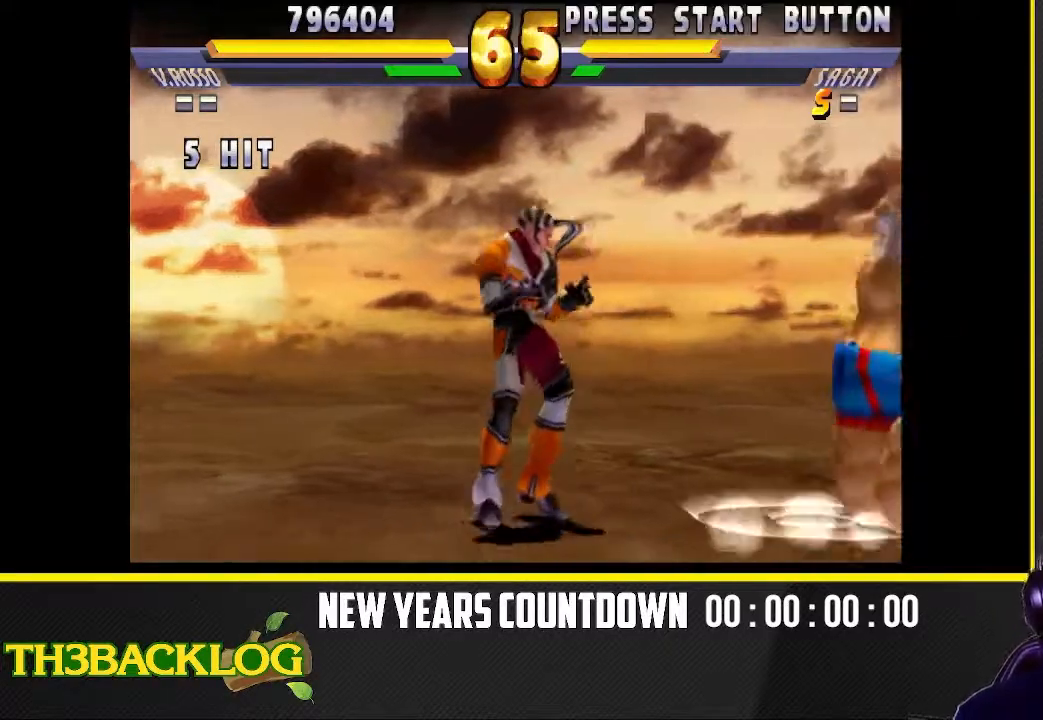
{"buttons": [], "left_stick": "up-right", "events": [[50, "left_stick", "right"], [133, "left_stick", "up-right"]]}
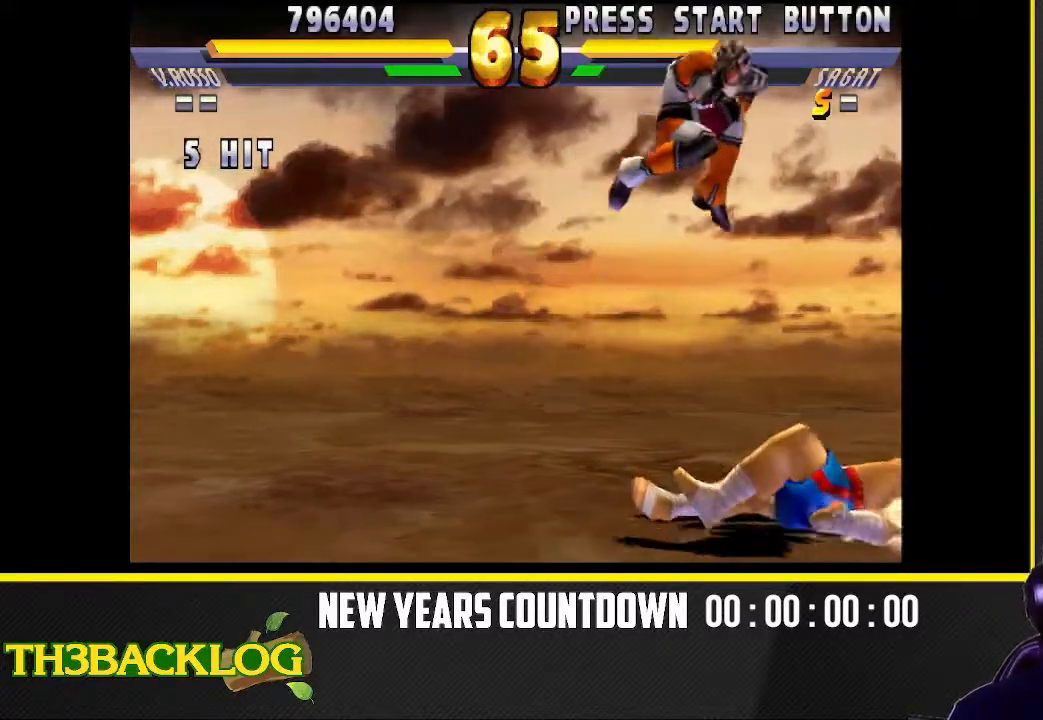
{"buttons": [], "left_stick": "down-right", "events": [[17, "left_stick", "center"], [250, "left_stick", "down-right"]]}
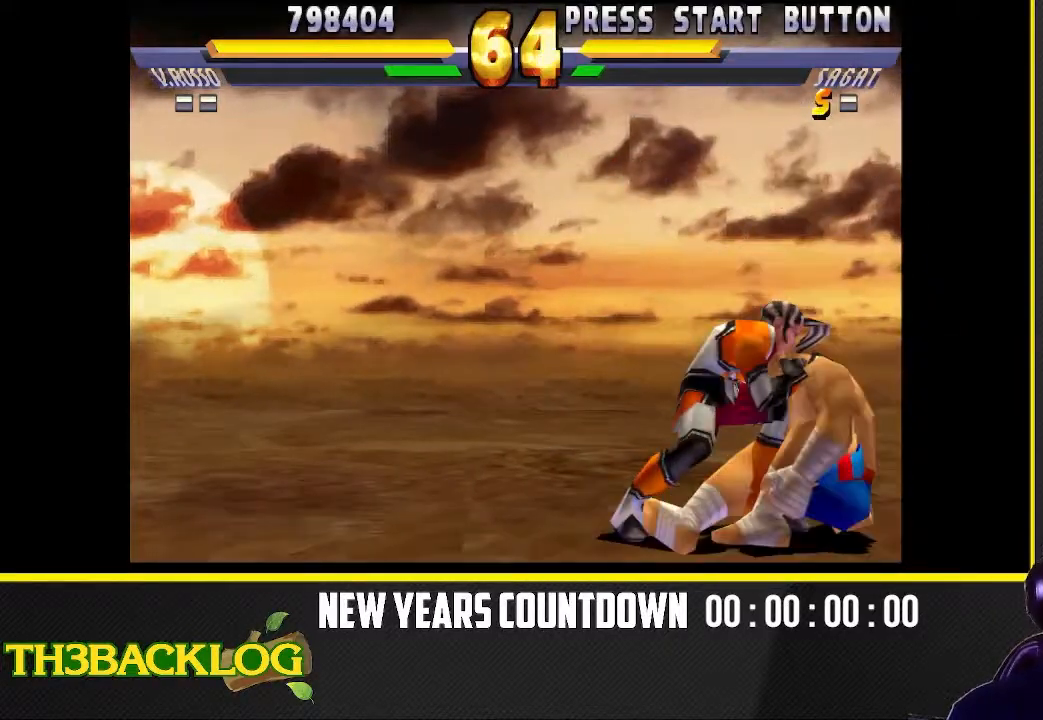
{"buttons": [], "left_stick": "center", "events": [[167, "left_stick", "center"], [200, "TRIANGLE", "down"], [217, "TRIANGLE", "up"], [233, "TRIANGLE", "down"], [300, "TRIANGLE", "up"], [383, "TRIANGLE", "down"], [450, "TRIANGLE", "up"]]}
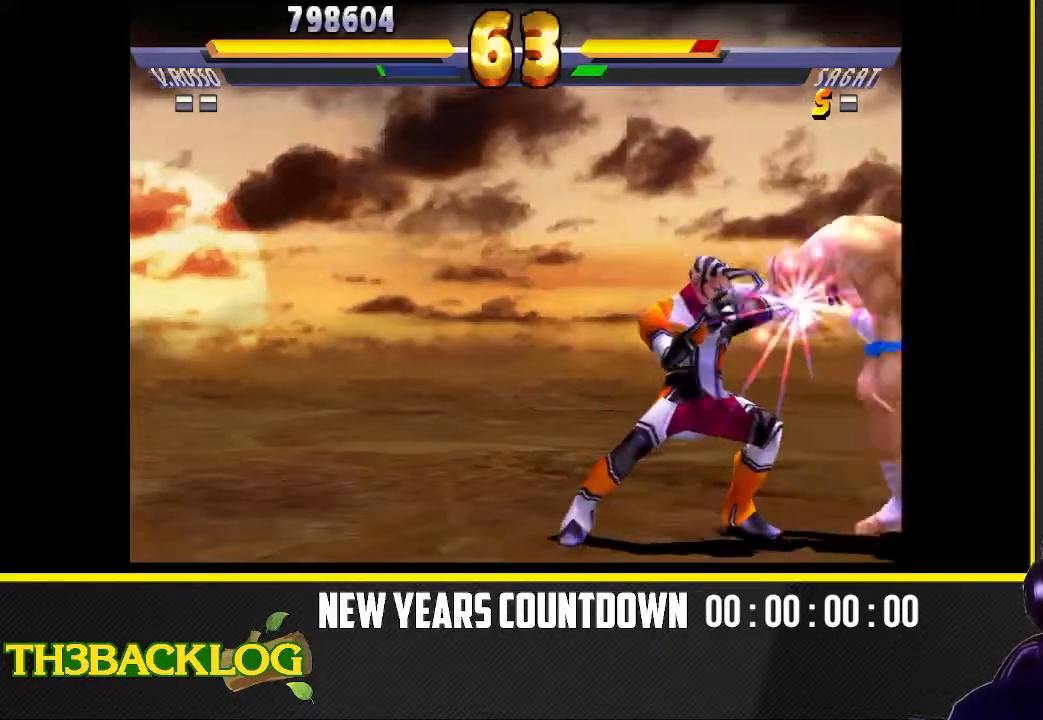
{"buttons": ["R1"], "left_stick": "right", "events": [[50, "R1", "down"], [100, "left_stick", "up-left"], [150, "R1", "up"], [167, "left_stick", "down-left"], [250, "left_stick", "down-right"], [283, "R1", "down"], [317, "left_stick", "up-right"], [350, "R1", "up"], [383, "left_stick", "down"], [500, "R1", "down"], [500, "left_stick", "right"]]}
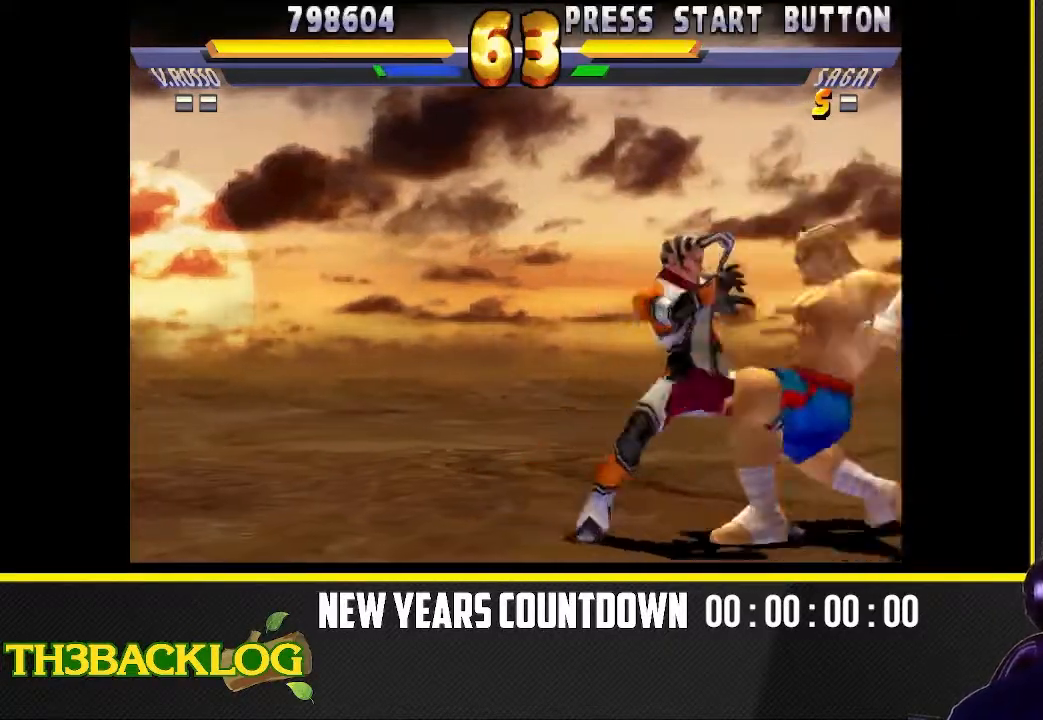
{"buttons": ["R2"], "left_stick": "right", "events": [[83, "R1", "up"], [100, "left_stick", "down"], [217, "left_stick", "right"], [267, "R2", "down"], [317, "left_stick", "down"], [333, "R2", "up"], [433, "left_stick", "right"], [450, "R2", "down"]]}
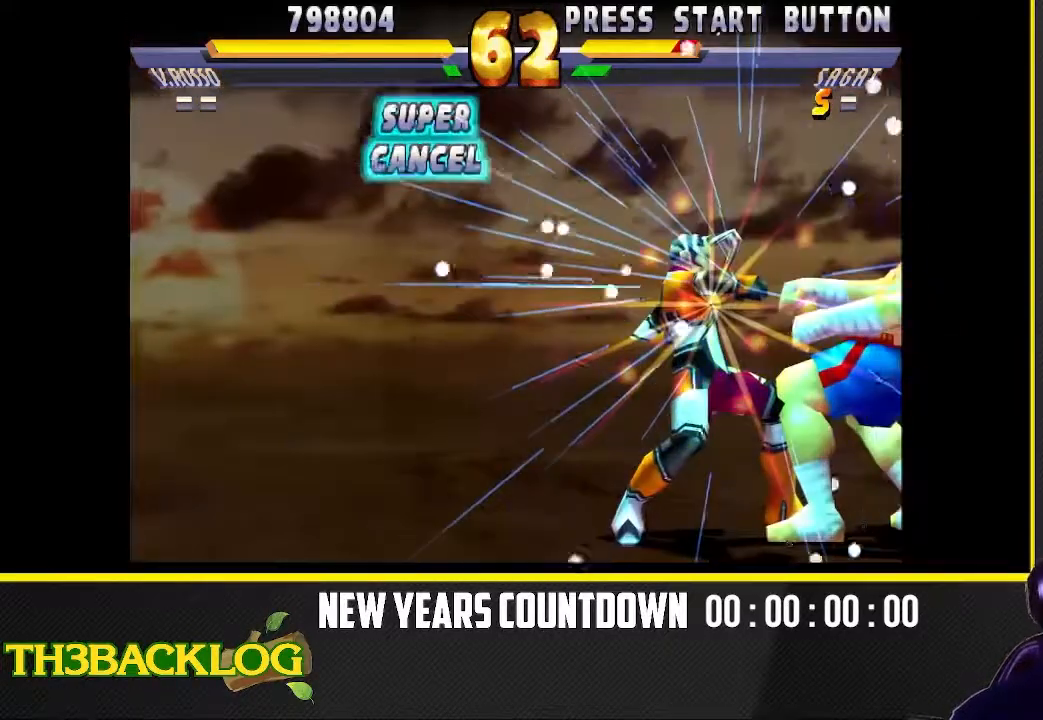
{"buttons": [], "left_stick": "center", "events": [[33, "R2", "up"], [33, "left_stick", "down"], [150, "left_stick", "right"], [367, "R1", "down"], [367, "left_stick", "center"], [383, "R1", "up"]]}
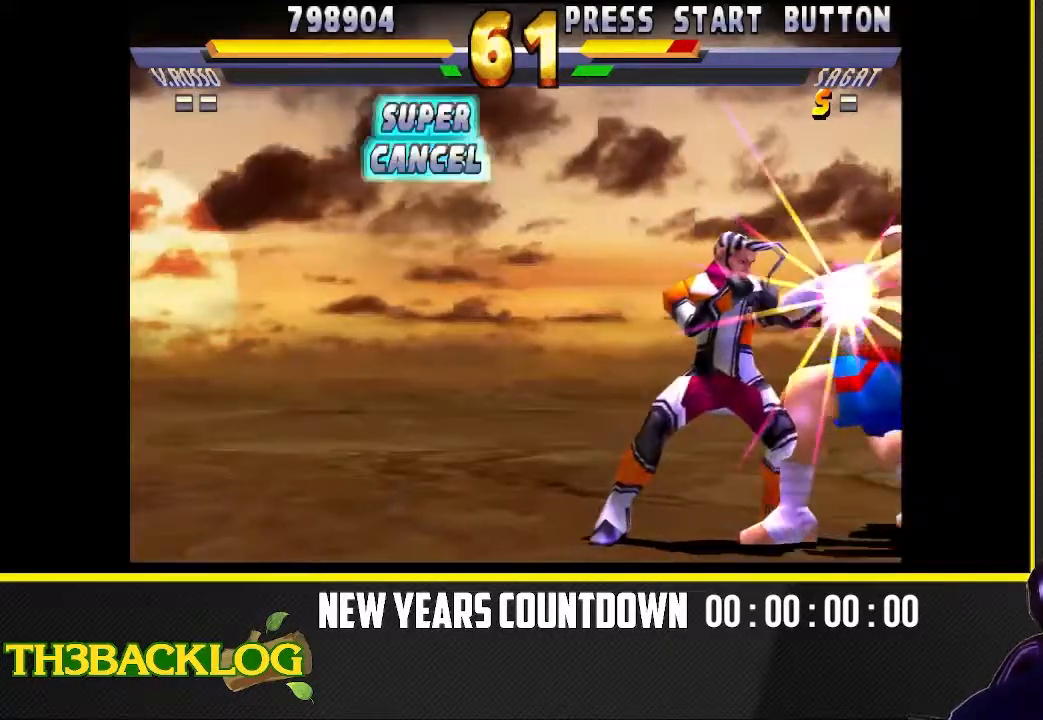
{"buttons": ["R2"], "left_stick": "right", "events": [[67, "R1", "down"], [133, "R1", "up"], [167, "left_stick", "right"], [217, "R1", "down"], [300, "R1", "up"], [300, "left_stick", "center"], [350, "left_stick", "down"], [450, "R2", "down"], [483, "left_stick", "right"]]}
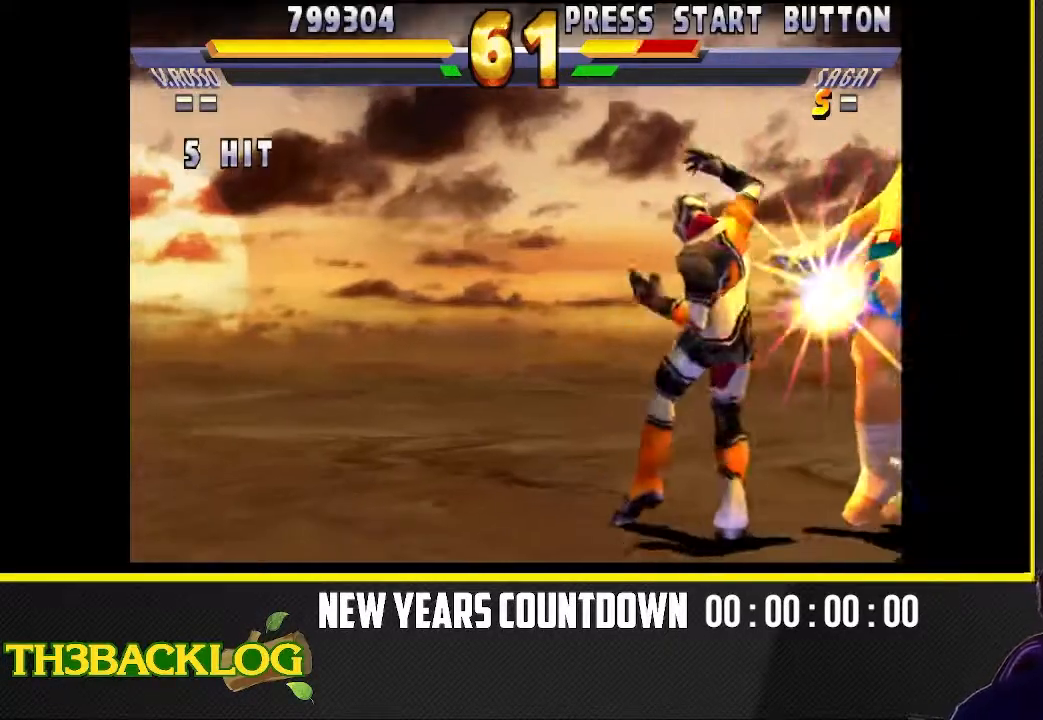
{"buttons": [], "left_stick": "center", "events": [[50, "R2", "up"], [133, "left_stick", "center"], [183, "R2", "down"], [283, "R2", "up"]]}
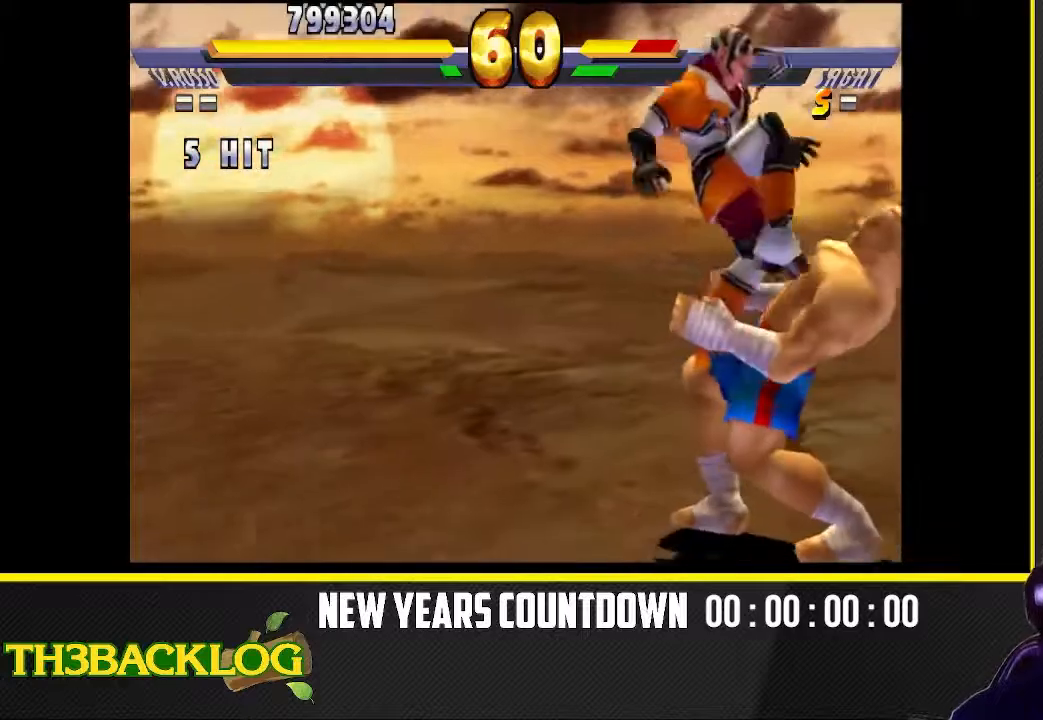
{"buttons": [], "left_stick": "center", "events": []}
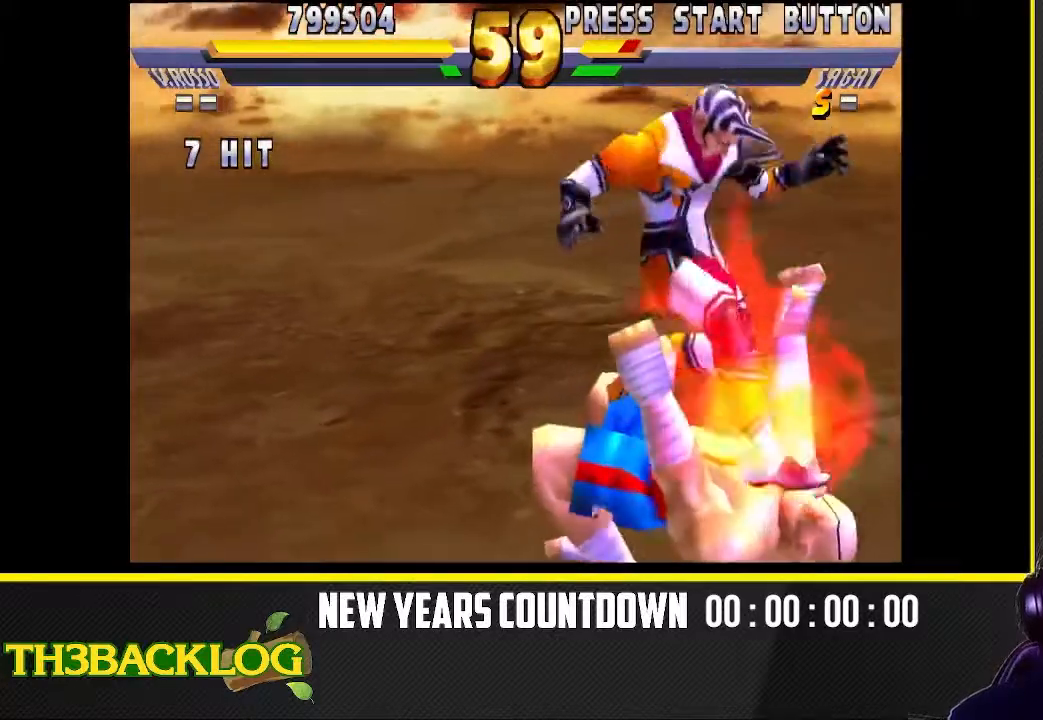
{"buttons": [], "left_stick": "center", "events": []}
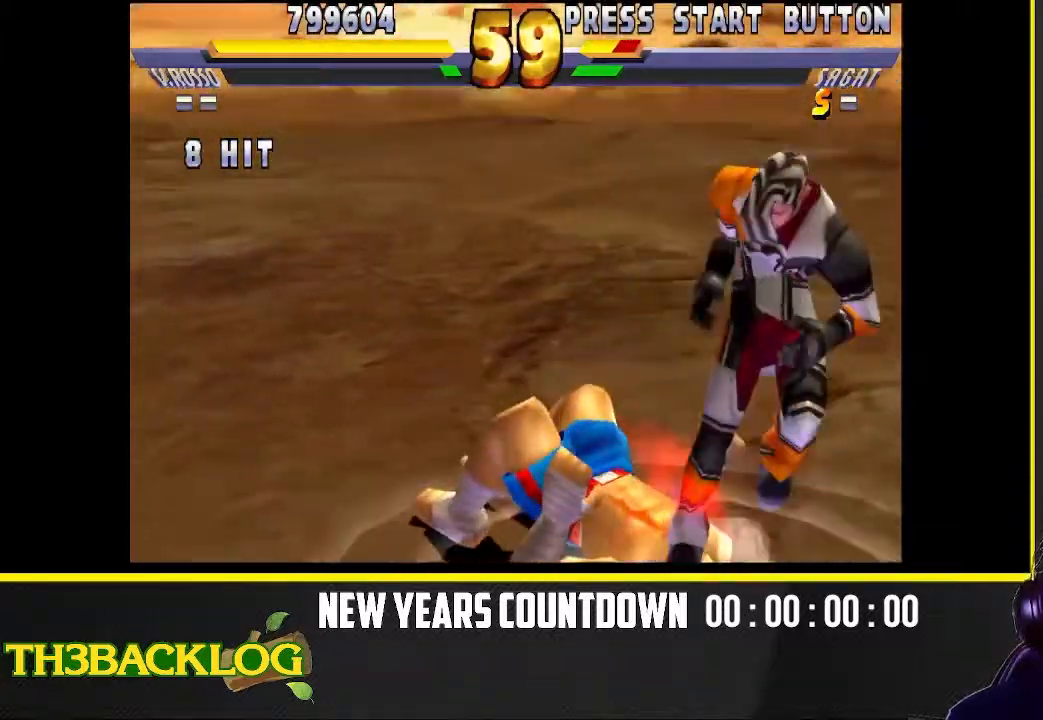
{"buttons": [], "left_stick": "center", "events": []}
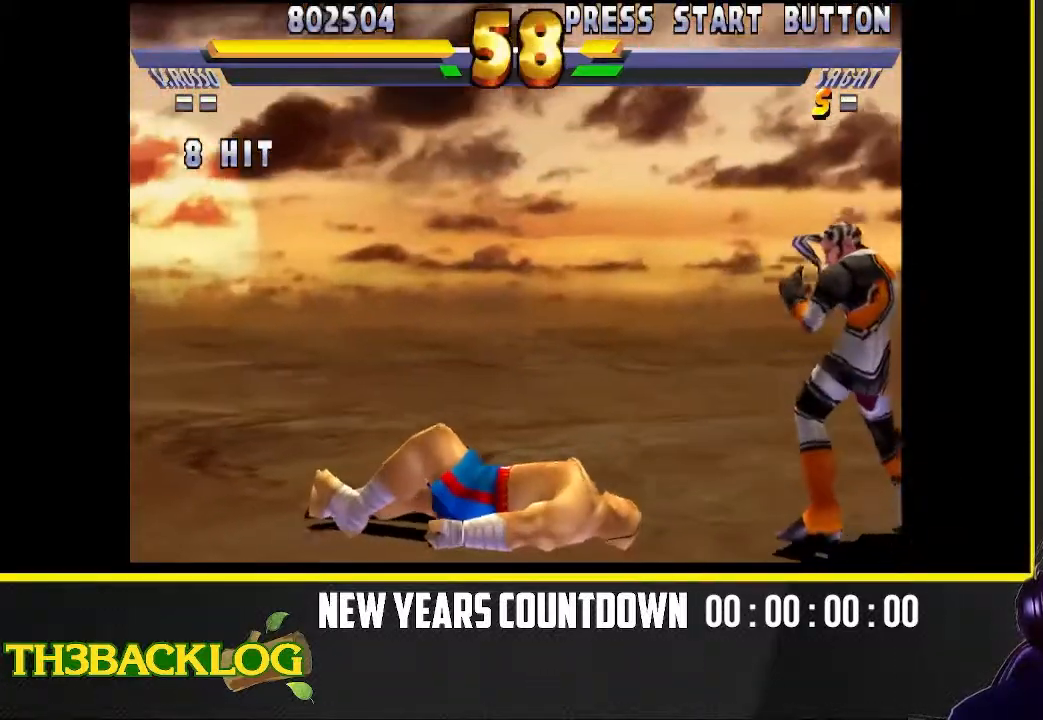
{"buttons": [], "left_stick": "center", "events": [[33, "left_stick", "up-left"], [467, "R2", "down"], [467, "left_stick", "center"], [500, "R2", "up"]]}
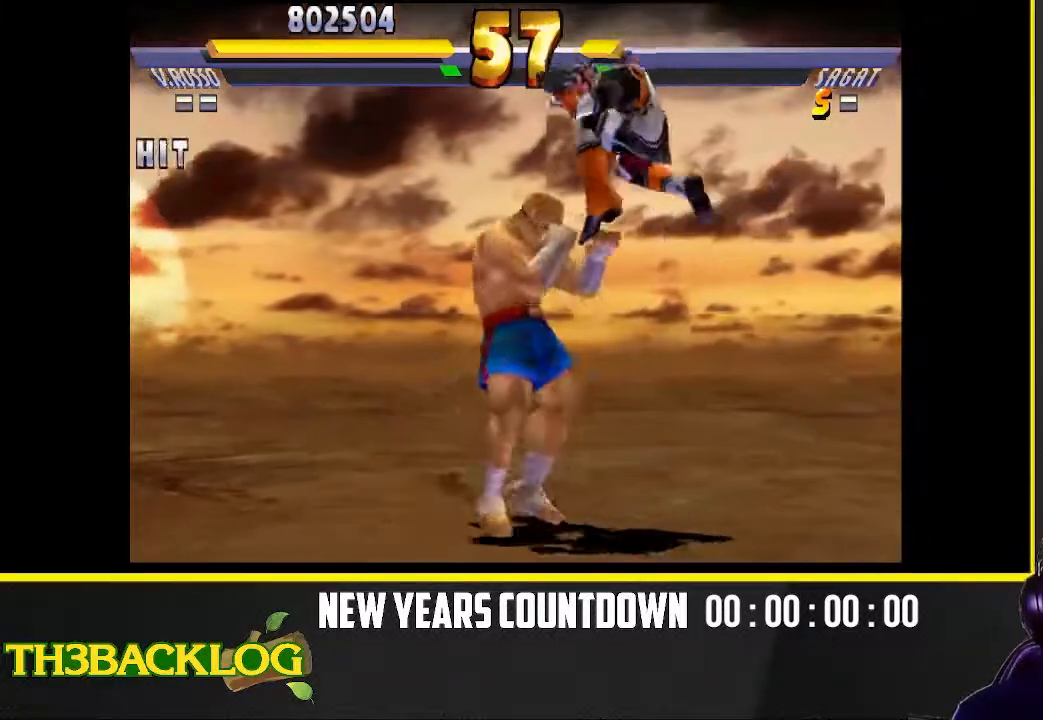
{"buttons": [], "left_stick": "down-left", "events": [[33, "R2", "down"], [67, "R2", "up"], [150, "left_stick", "down-right"], [300, "R2", "down"], [333, "R2", "up"], [383, "R2", "down"], [400, "R2", "up"], [400, "left_stick", "down-left"]]}
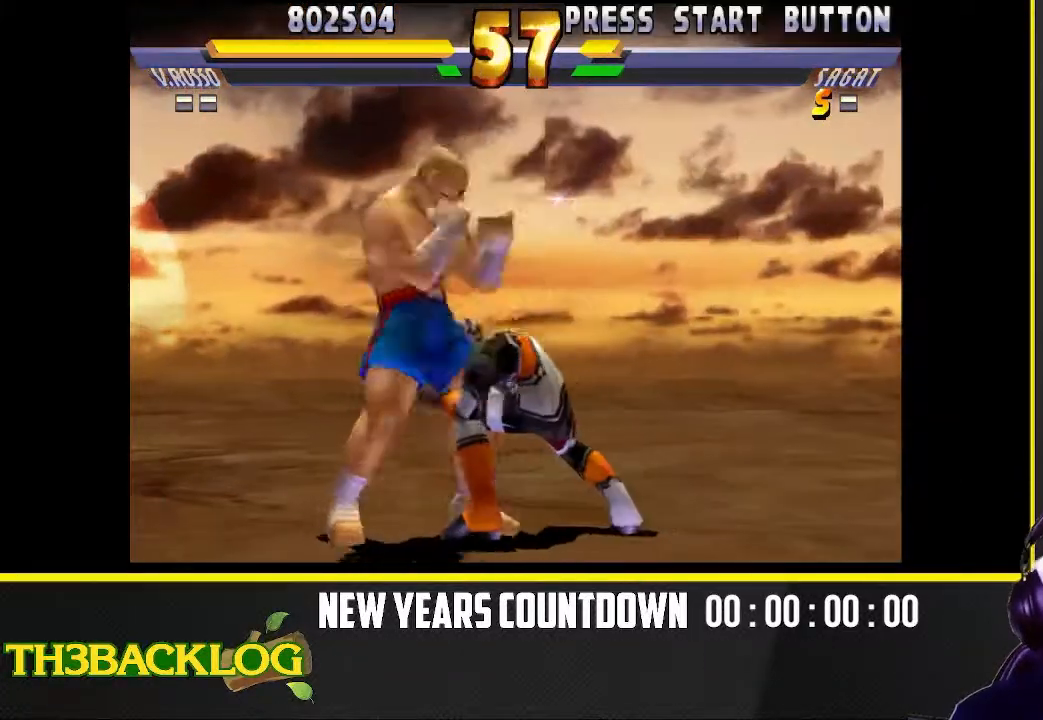
{"buttons": ["TRIANGLE"], "left_stick": "down"}
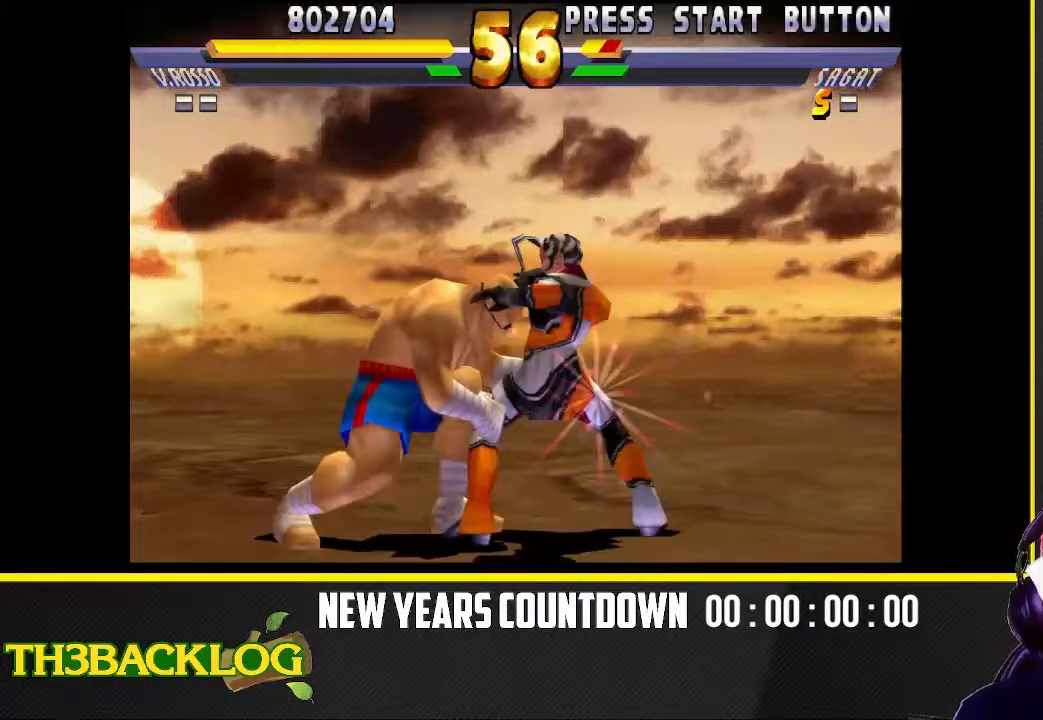
{"buttons": [], "left_stick": "down", "events": [[17, "TRIANGLE", "up"], [83, "left_stick", "down-left"], [133, "R1", "down"], [133, "TRIANGLE", "down"], [150, "R1", "up"], [200, "TRIANGLE", "up"], [217, "left_stick", "down-right"], [283, "left_stick", "down-left"], [367, "TRIANGLE", "down"], [383, "TRIANGLE", "up"], [400, "left_stick", "center"], [450, "left_stick", "down"]]}
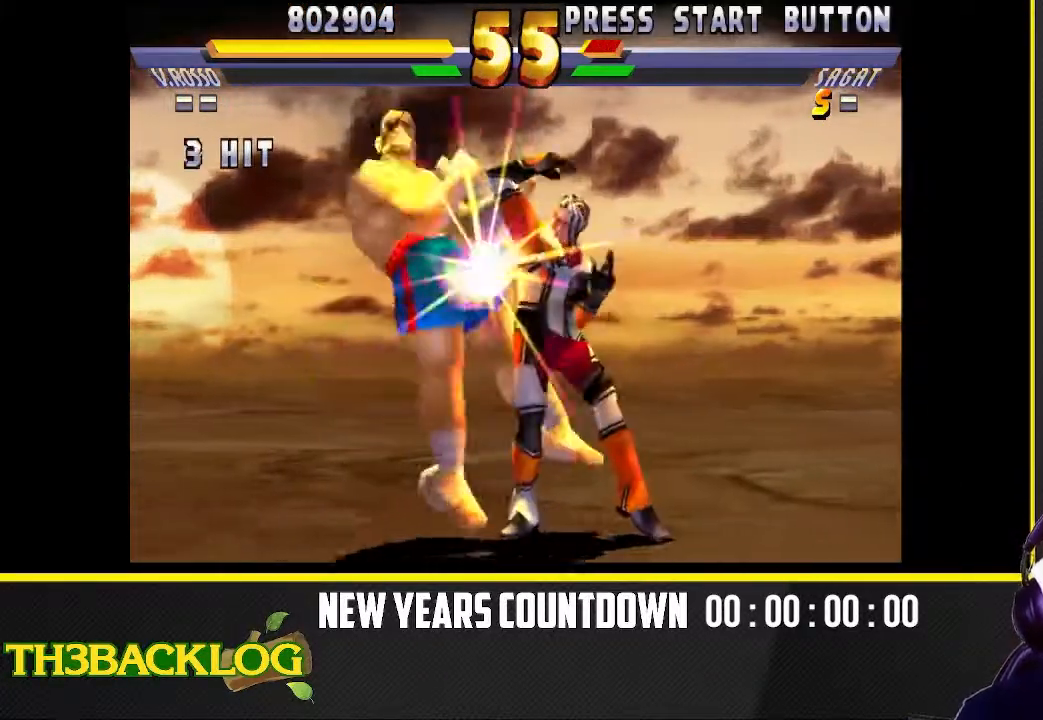
{"buttons": ["R2"], "left_stick": "left", "events": [[33, "TRIANGLE", "down"], [33, "left_stick", "left"], [83, "left_stick", "center"], [117, "TRIANGLE", "up"], [167, "left_stick", "down-left"], [250, "R1", "down"], [317, "left_stick", "center"], [333, "R1", "up"], [417, "left_stick", "down-left"], [467, "R2", "down"], [467, "left_stick", "left"]]}
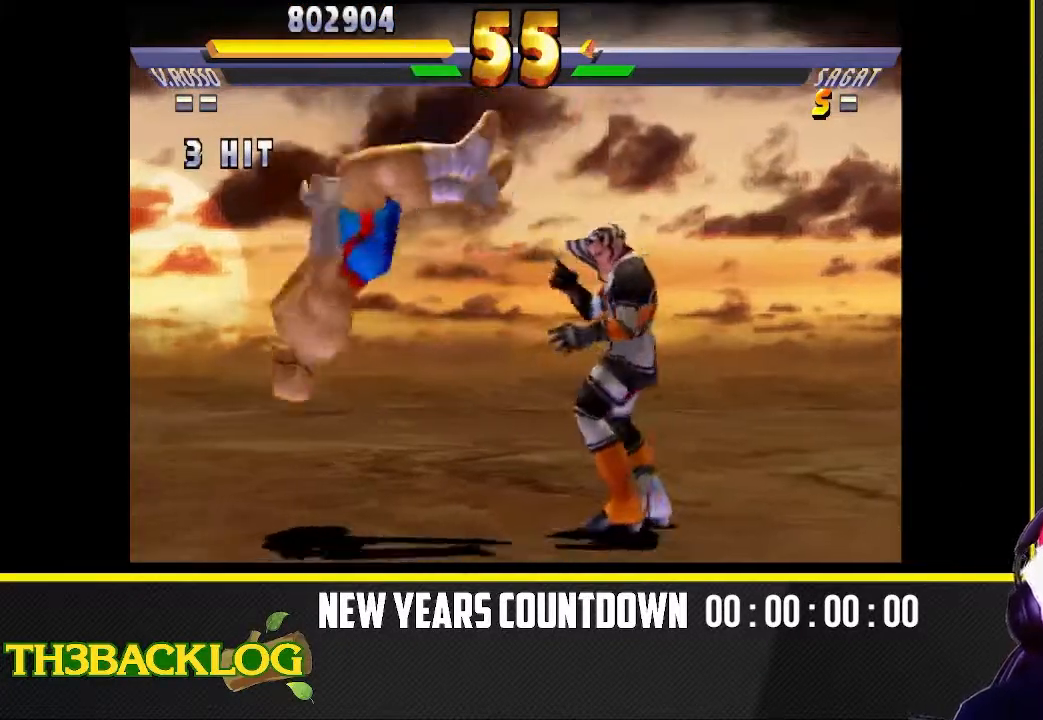
{"buttons": [], "left_stick": "up-left", "events": [[167, "left_stick", "center"], [350, "left_stick", "up-left"], [400, "R2", "up"]]}